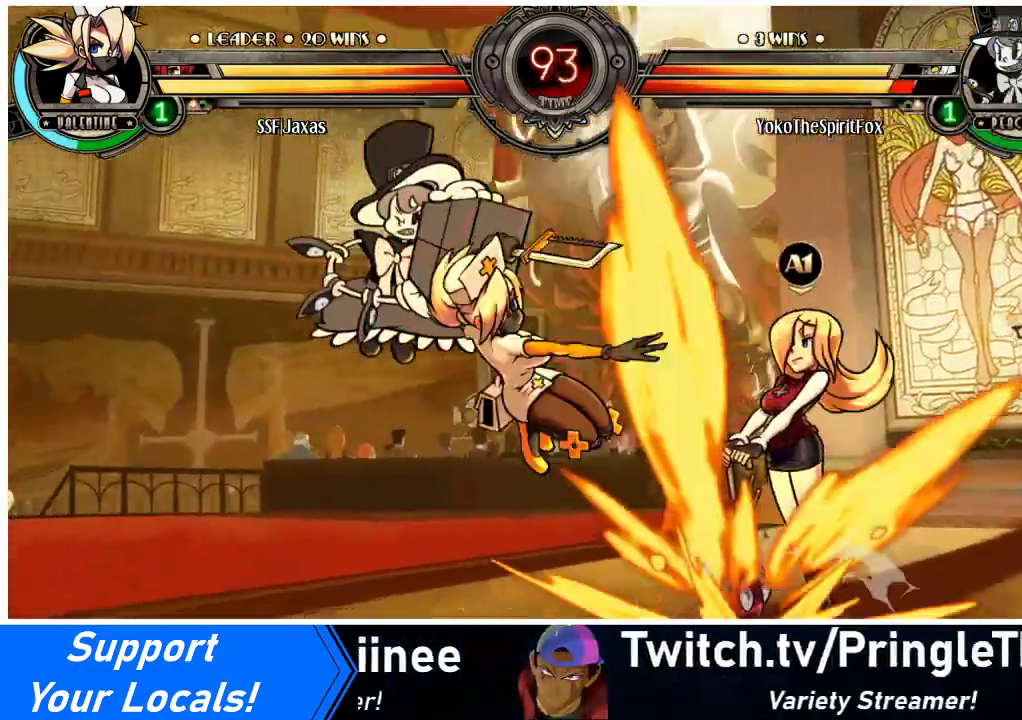
Gameplay with a controller (arcade stick); each line is a JSON object with the inputs held at the frame after it. "events" lists button and stick changes between this image and that frame as [ms after this image, input, new state], when the widget could be followed in between. Not read: L3 R3.
{"buttons": ["CIRCLE"], "events": [[67, "DPAD_LEFT", "down"], [133, "DPAD_LEFT", "up"], [200, "DPAD_LEFT", "down"], [333, "DPAD_DOWN", "down"], [367, "CROSS", "down"], [367, "DPAD_LEFT", "up"], [433, "DPAD_DOWN", "up"], [467, "CROSS", "up"], [500, "CIRCLE", "down"]]}
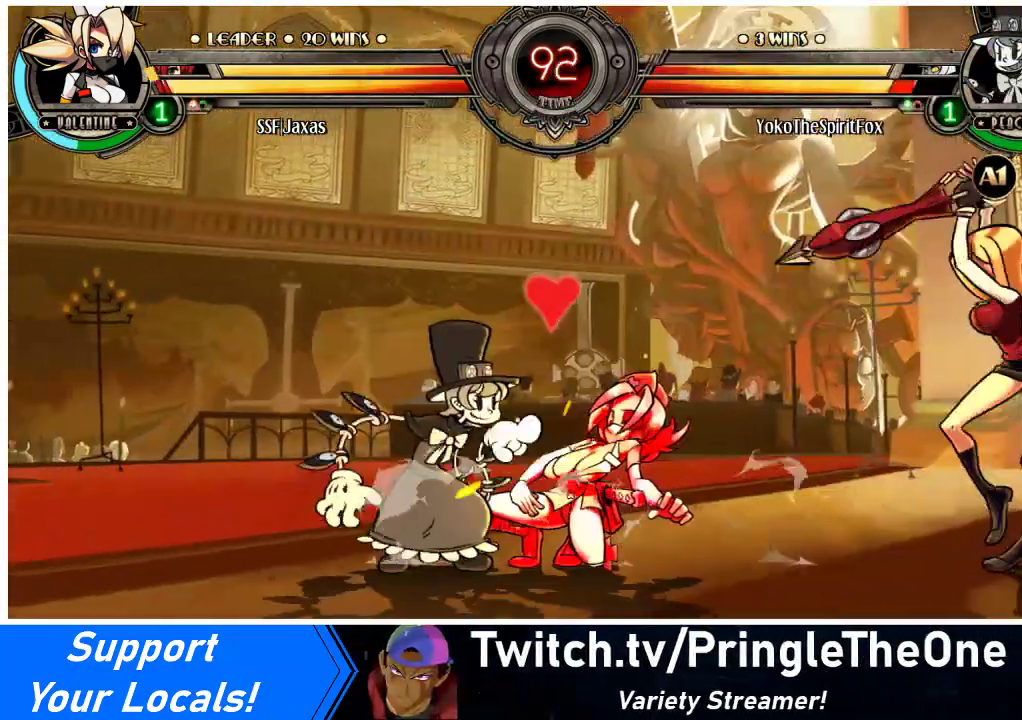
{"buttons": ["DPAD_DOWN", "DPAD_RIGHT"], "events": [[200, "CIRCLE", "up"], [200, "DPAD_DOWN", "down"], [200, "DPAD_LEFT", "down"], [367, "DPAD_LEFT", "up"], [400, "DPAD_RIGHT", "down"]]}
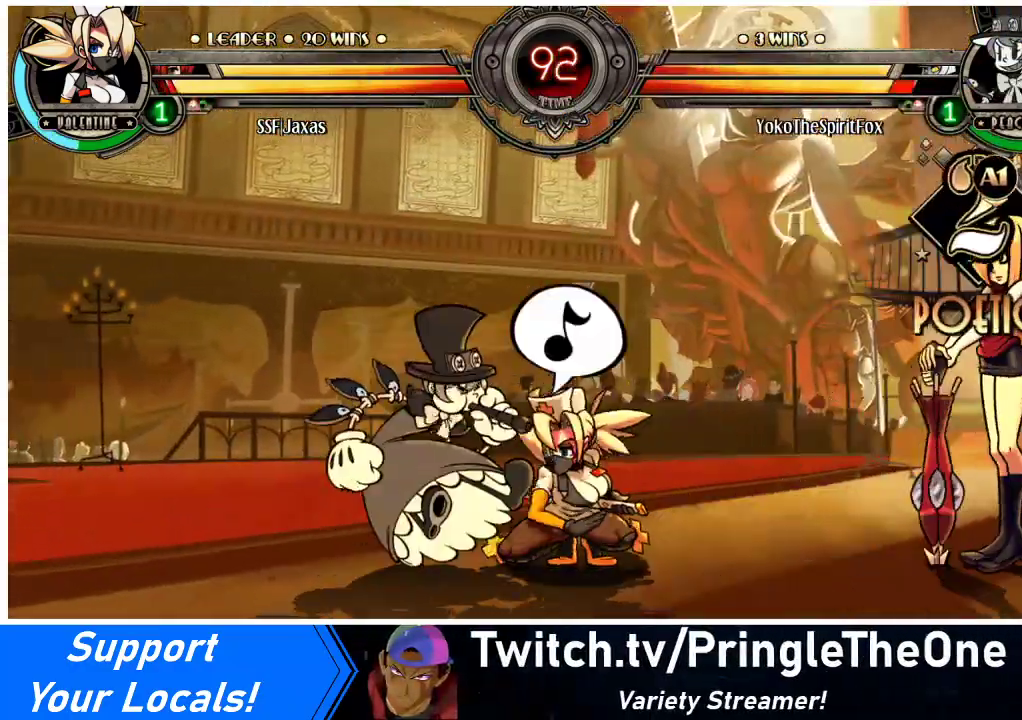
{"buttons": ["DPAD_DOWN", "DPAD_RIGHT"], "events": []}
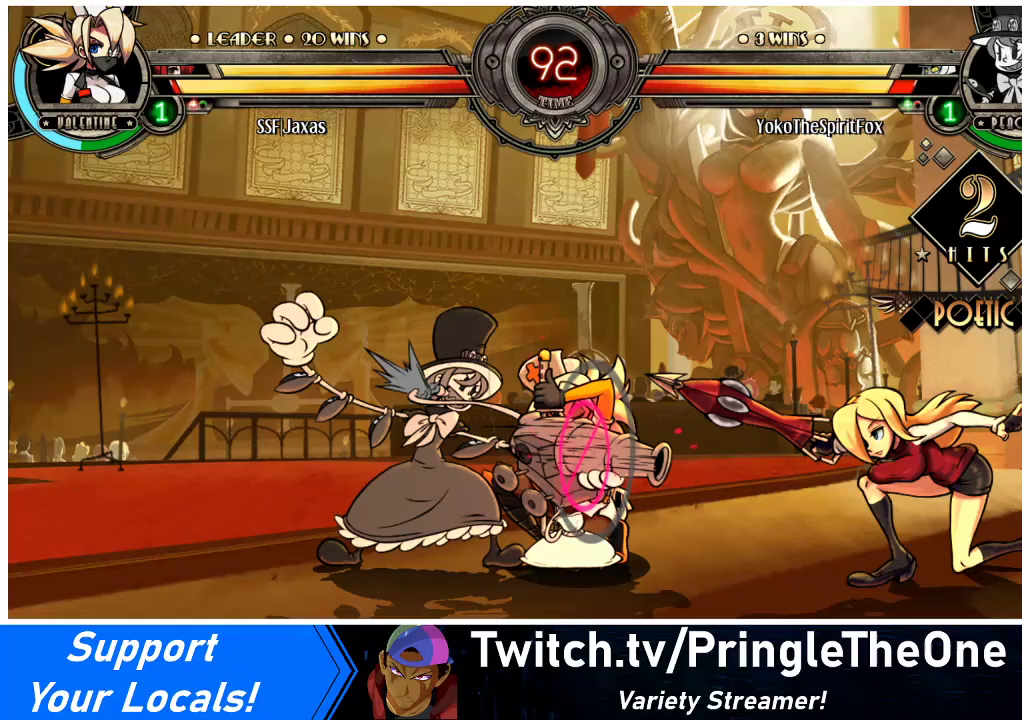
{"buttons": ["CIRCLE", "DPAD_DOWN"], "events": [[300, "CROSS", "down"], [400, "DPAD_RIGHT", "up"], [433, "CROSS", "up"], [467, "CIRCLE", "down"]]}
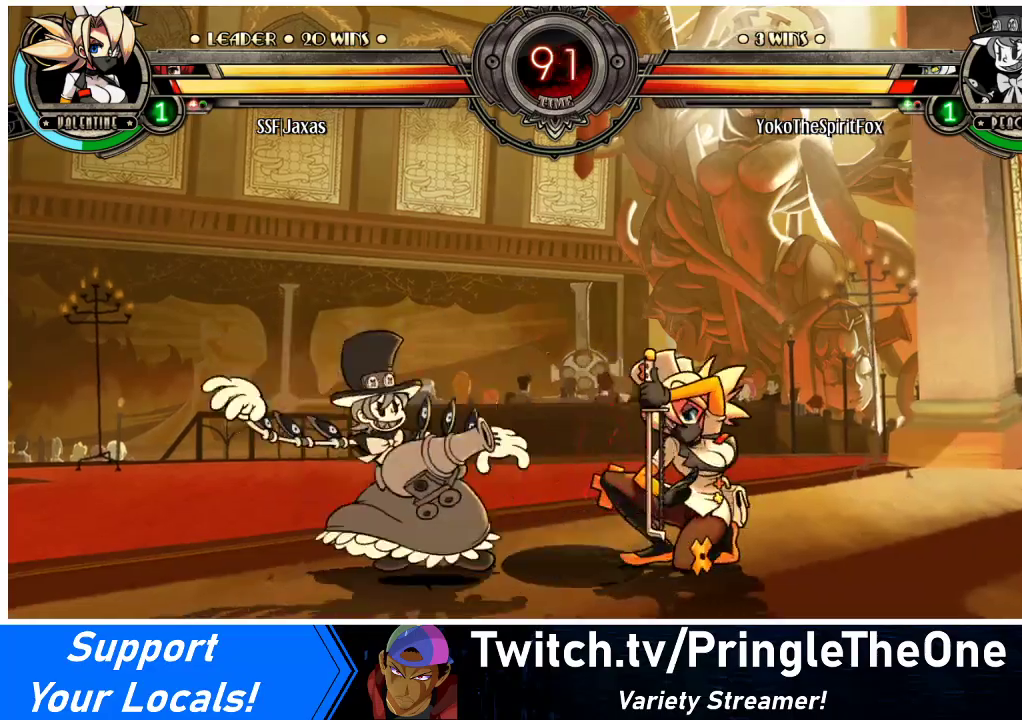
{"buttons": ["CIRCLE"], "events": [[133, "CIRCLE", "up"], [167, "DPAD_RIGHT", "down"], [333, "CROSS", "down"], [367, "DPAD_RIGHT", "up"], [433, "CROSS", "up"], [467, "DPAD_DOWN", "up"], [500, "CIRCLE", "down"]]}
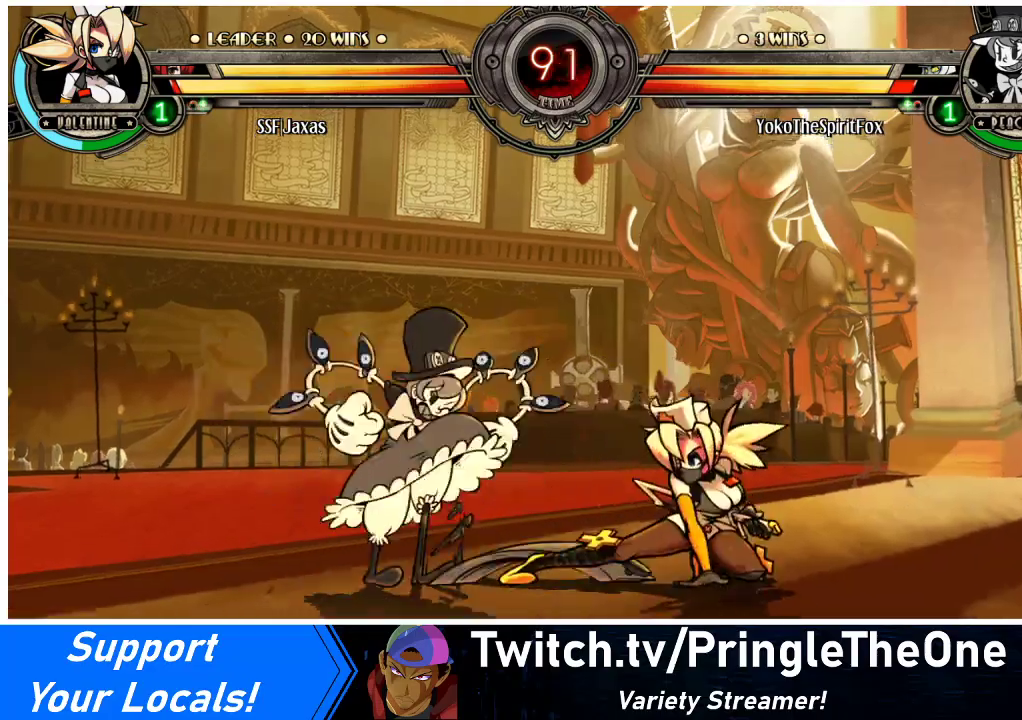
{"buttons": ["DPAD_DOWN", "DPAD_RIGHT"], "events": [[200, "CIRCLE", "up"], [400, "DPAD_DOWN", "down"], [400, "DPAD_RIGHT", "down"]]}
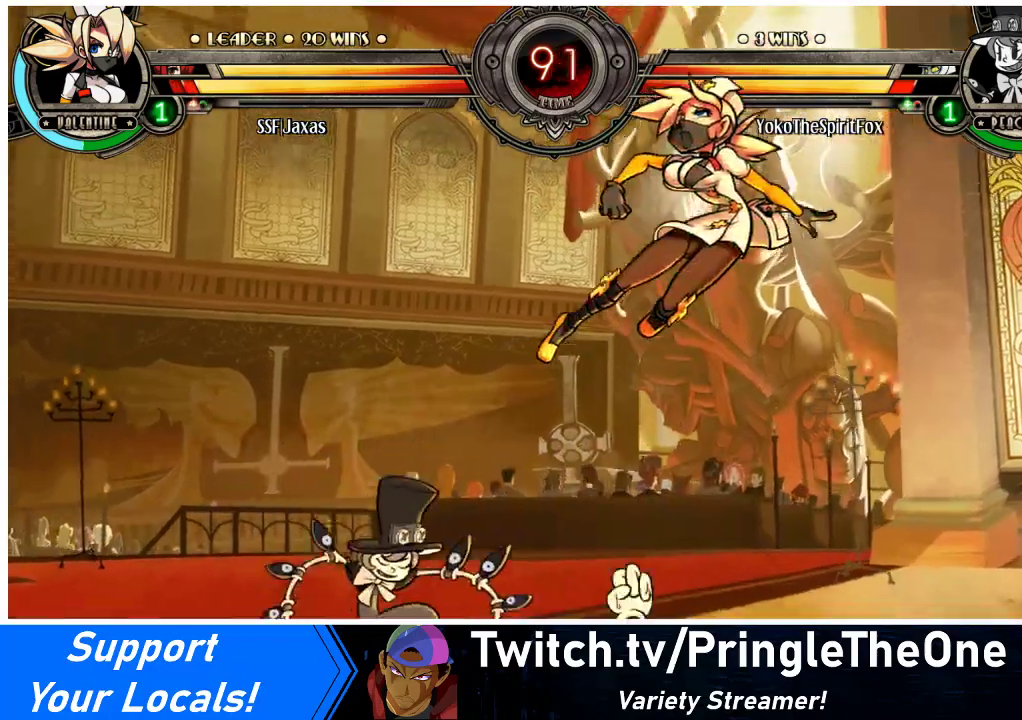
{"buttons": ["R1", "DPAD_RIGHT"]}
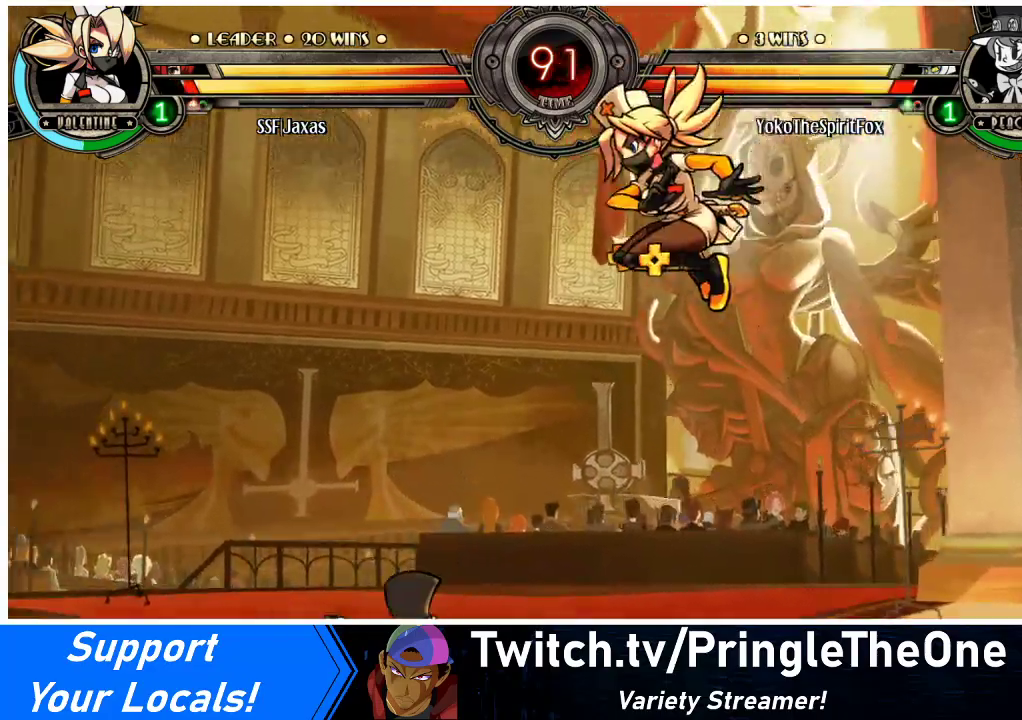
{"buttons": ["DPAD_DOWN", "DPAD_RIGHT"], "events": [[67, "R1", "up"], [467, "DPAD_DOWN", "down"]]}
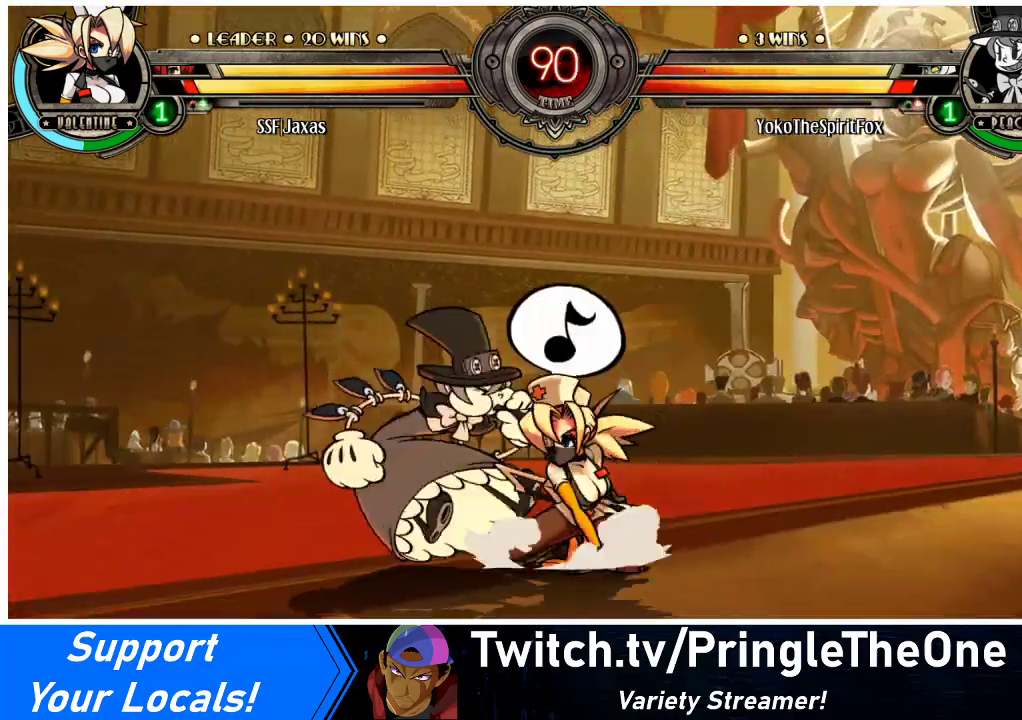
{"buttons": ["DPAD_DOWN", "DPAD_LEFT"], "events": [[33, "CROSS", "down"], [33, "DPAD_RIGHT", "up"], [133, "CROSS", "up"], [133, "DPAD_DOWN", "up"], [200, "CIRCLE", "down"], [333, "DPAD_DOWN", "down"], [367, "CIRCLE", "up"], [367, "DPAD_LEFT", "down"]]}
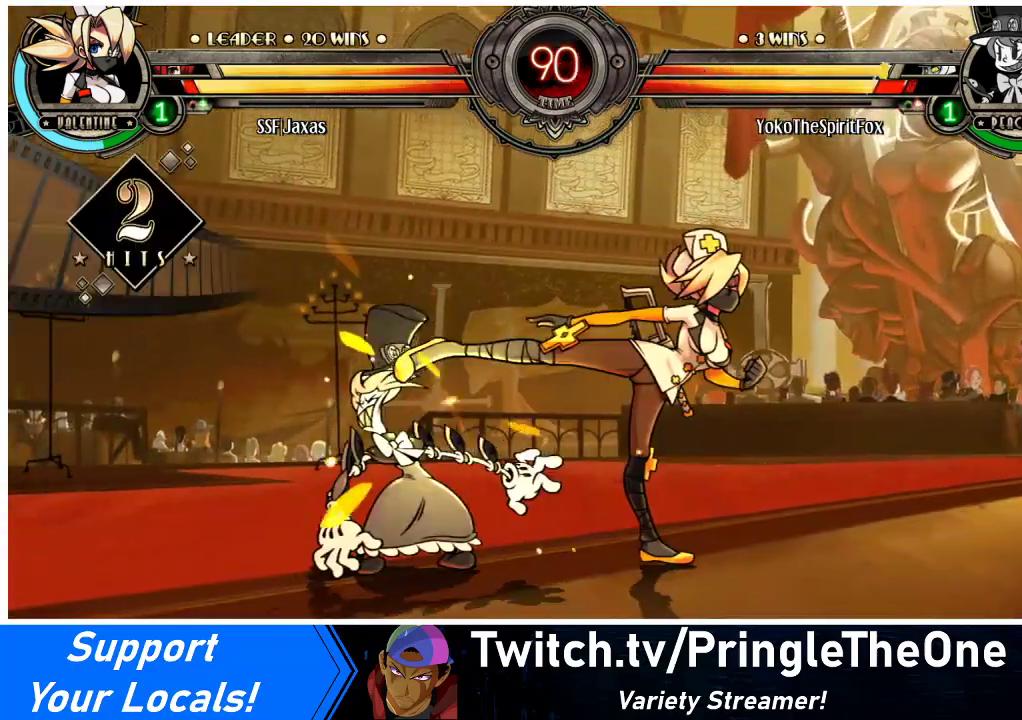
{"buttons": [], "events": [[33, "R1", "down"], [200, "DPAD_DOWN", "up"], [200, "R1", "up"], [333, "DPAD_UP", "down"], [500, "DPAD_LEFT", "up"], [500, "DPAD_UP", "up"]]}
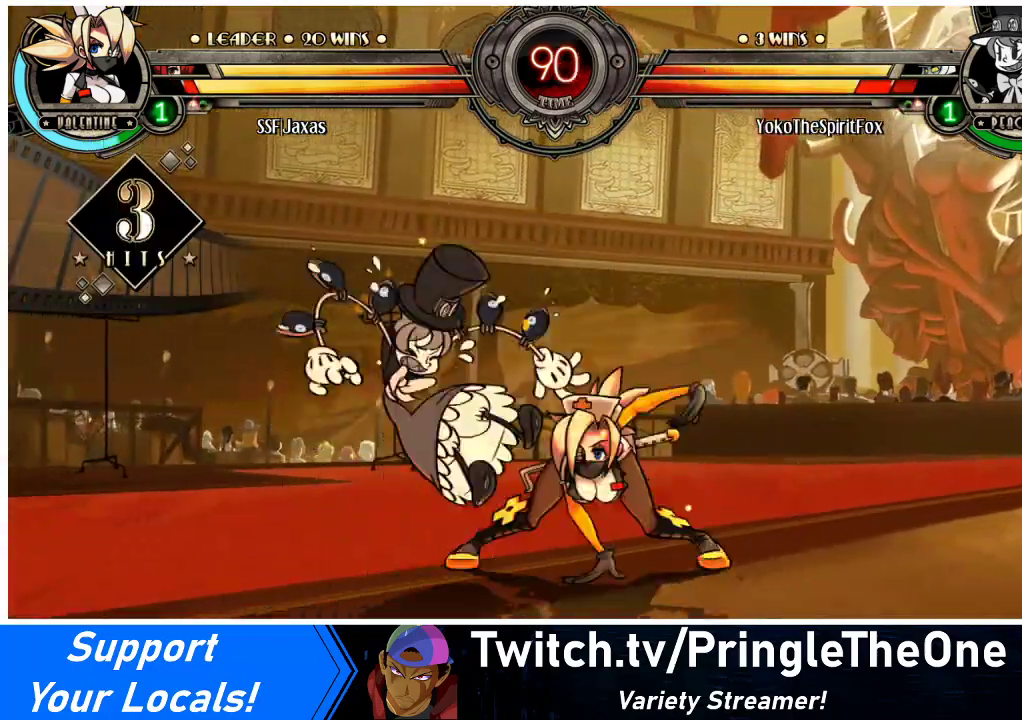
{"buttons": [], "events": [[67, "R1", "down"], [200, "R1", "up"], [333, "R2", "down"], [500, "R2", "up"]]}
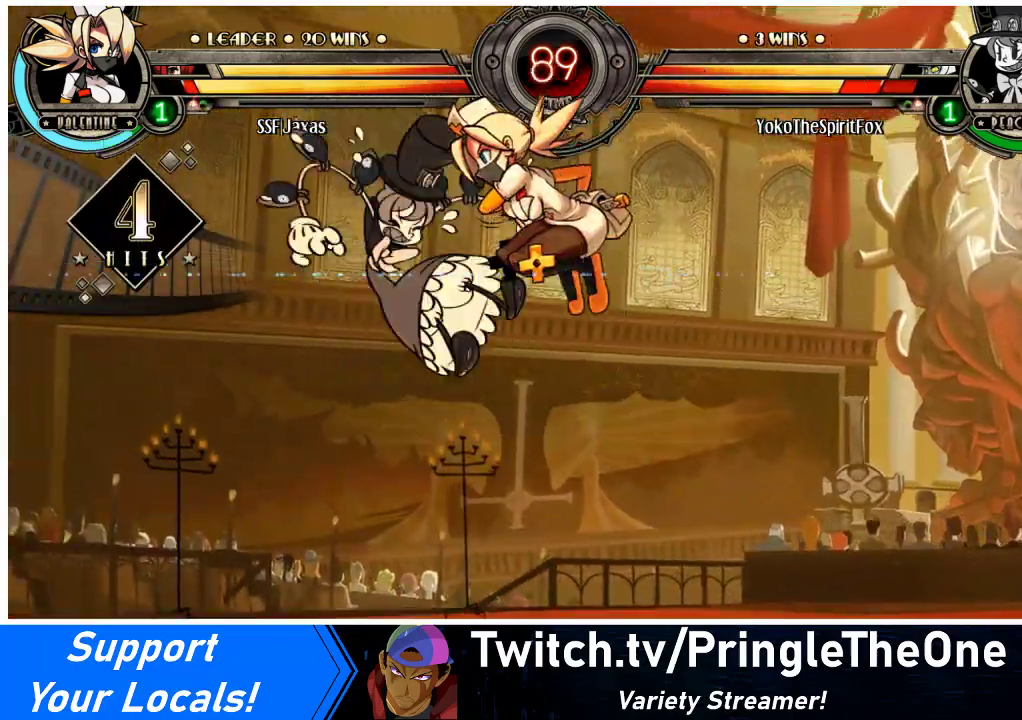
{"buttons": ["DPAD_LEFT"], "events": [[500, "DPAD_LEFT", "down"]]}
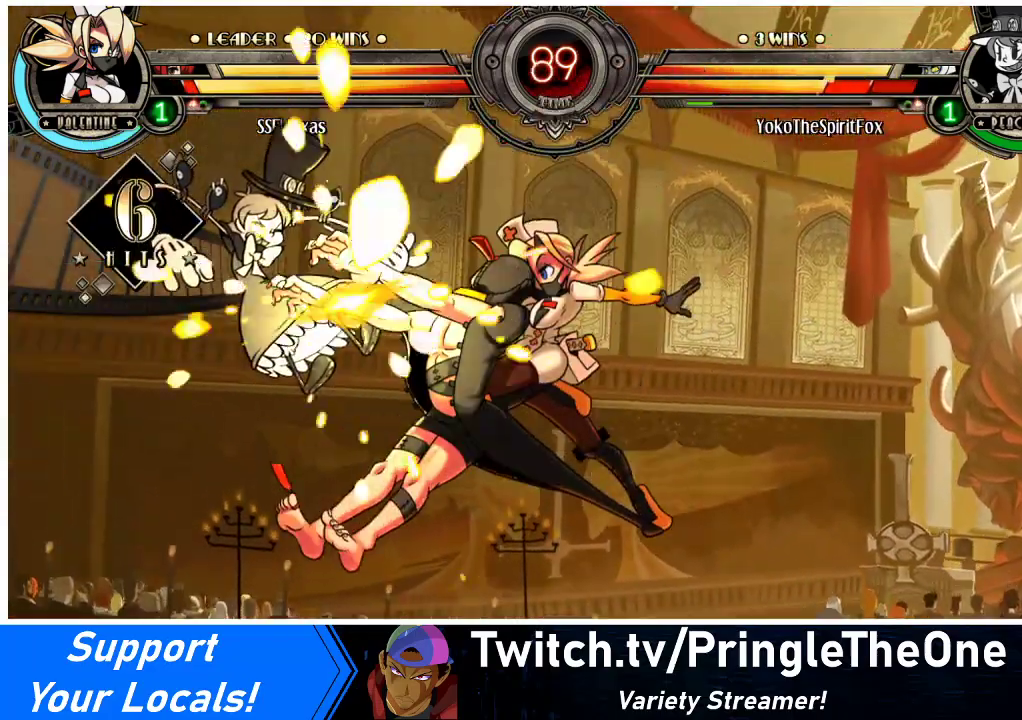
{"buttons": ["TRIANGLE", "DPAD_LEFT"], "events": [[400, "TRIANGLE", "down"]]}
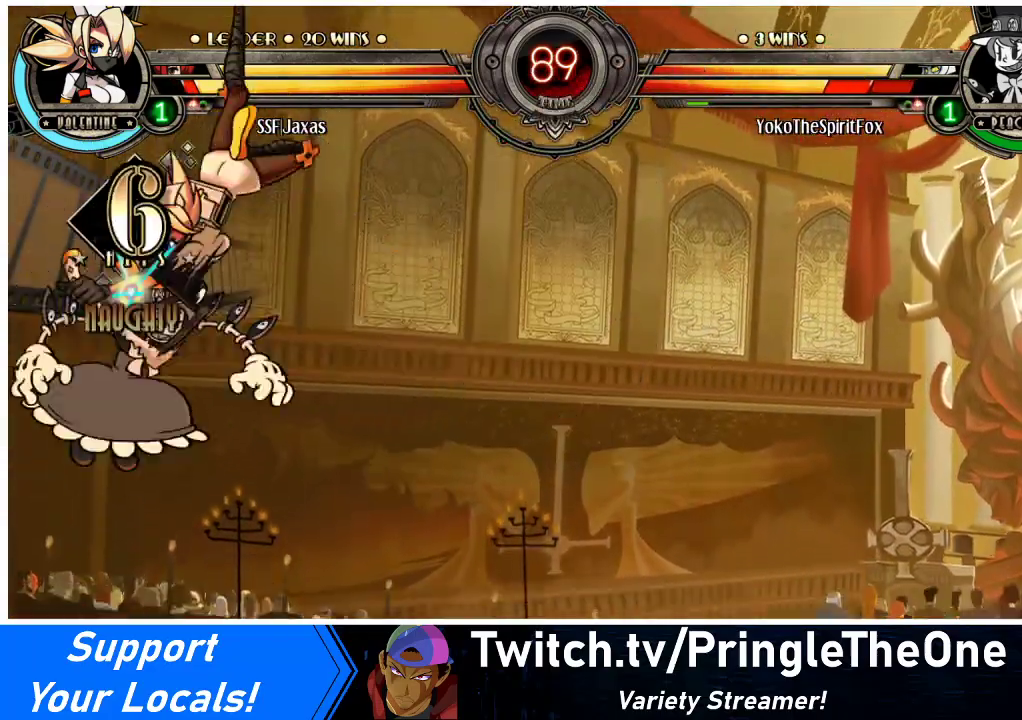
{"buttons": ["R2", "DPAD_LEFT"], "events": [[33, "TRIANGLE", "up"], [333, "R2", "down"]]}
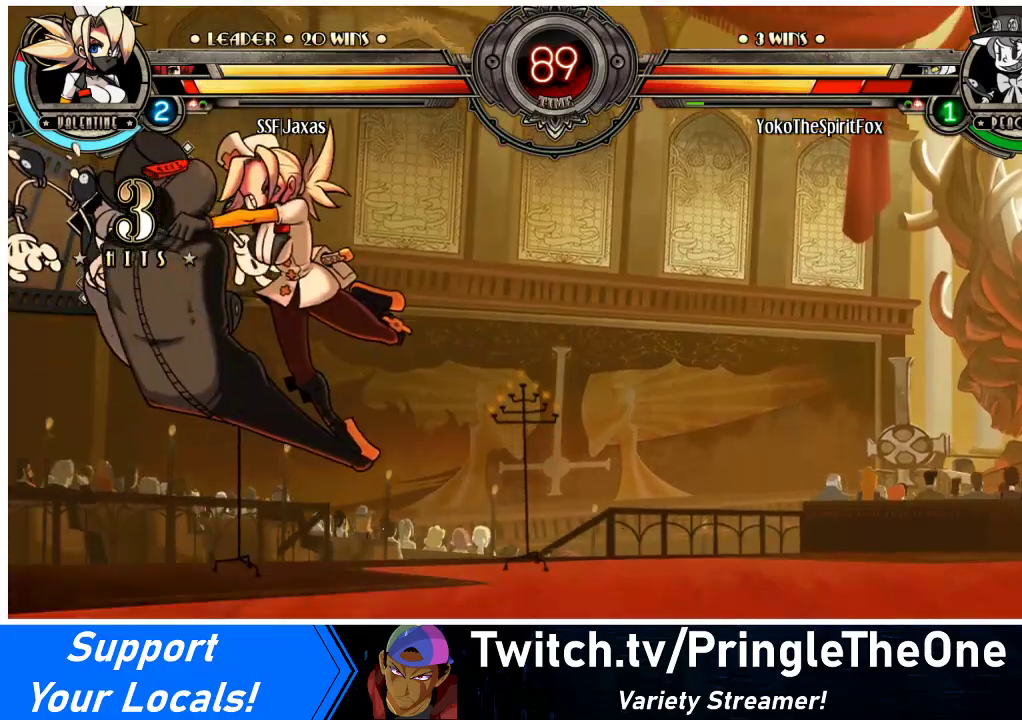
{"buttons": ["DPAD_LEFT"], "events": [[67, "R2", "up"]]}
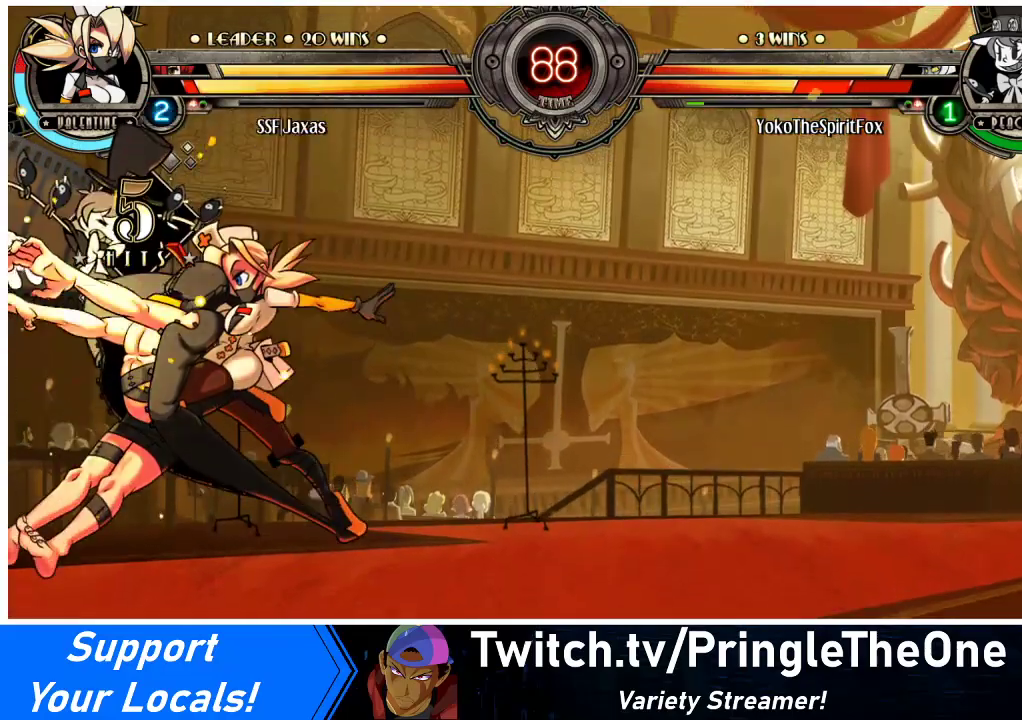
{"buttons": ["TRIANGLE"], "events": [[200, "DPAD_UP", "down"], [233, "SQUARE", "down"], [300, "DPAD_LEFT", "up"], [333, "DPAD_UP", "up"], [333, "SQUARE", "up"], [367, "TRIANGLE", "down"]]}
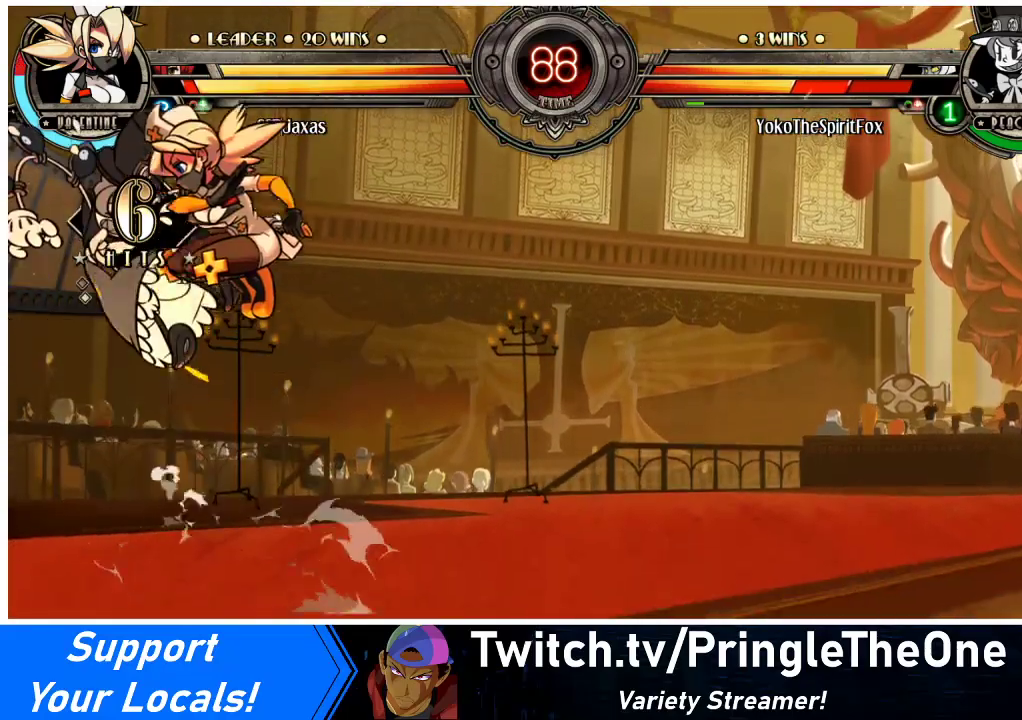
{"buttons": ["R2"], "events": [[33, "TRIANGLE", "up"], [467, "R2", "down"]]}
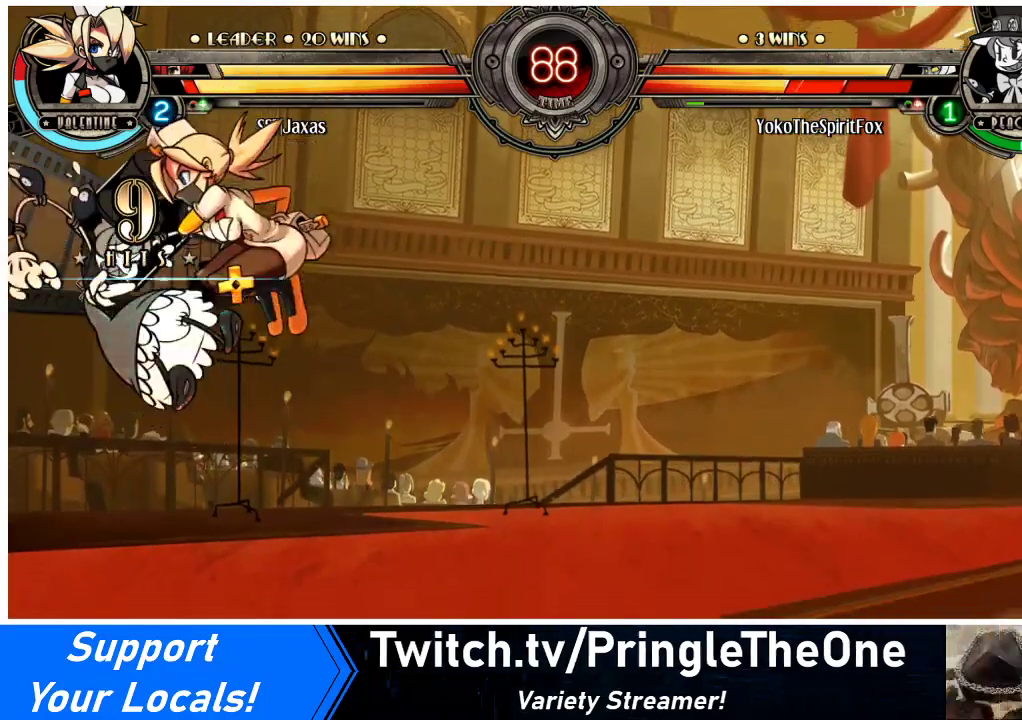
{"buttons": [], "events": [[100, "R2", "up"], [400, "DPAD_LEFT", "down"], [467, "DPAD_LEFT", "up"]]}
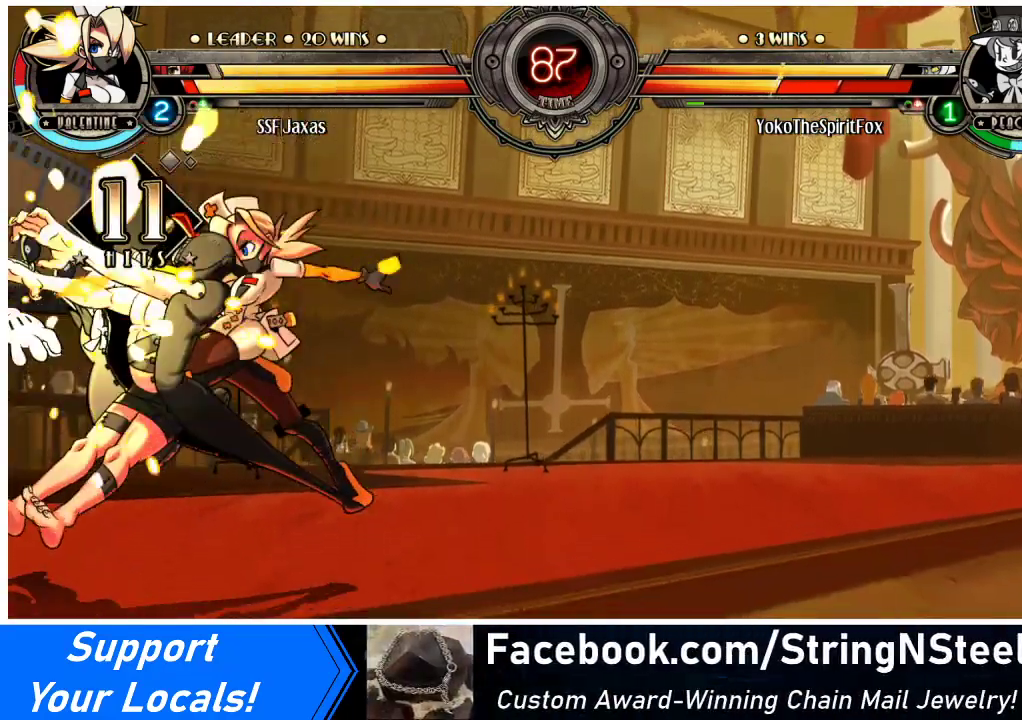
{"buttons": [], "events": [[33, "DPAD_LEFT", "down"], [100, "DPAD_LEFT", "up"], [167, "CIRCLE", "down"], [233, "CIRCLE", "up"], [333, "R1", "down"], [433, "R1", "up"]]}
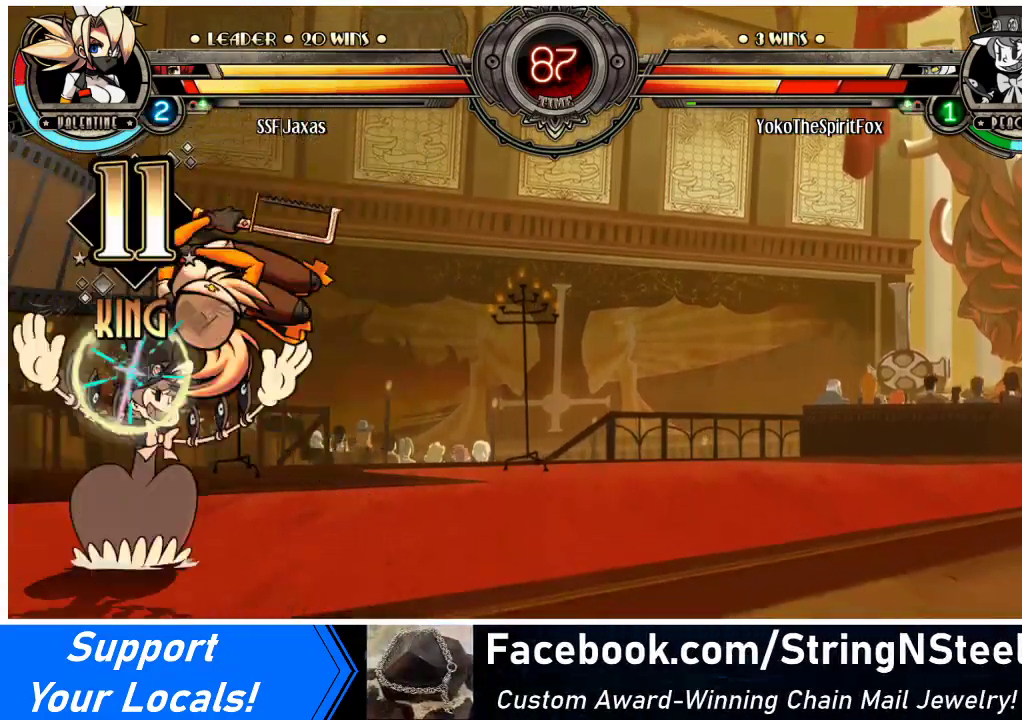
{"buttons": ["DPAD_DOWN"], "events": [[333, "DPAD_DOWN", "down"], [400, "CROSS", "down"], [500, "CROSS", "up"]]}
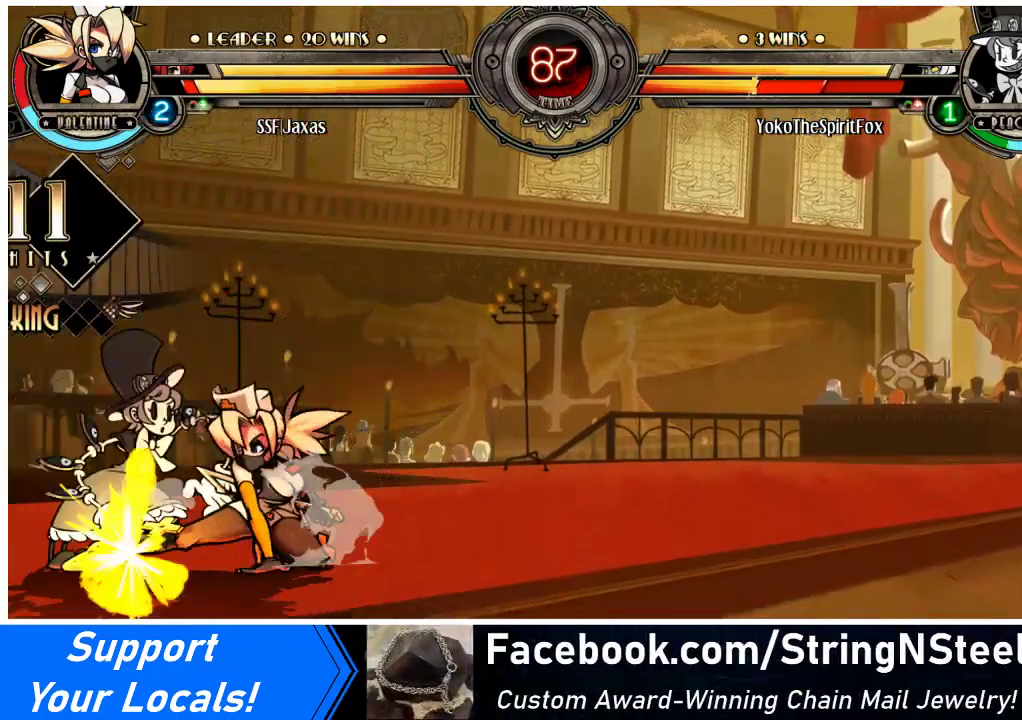
{"buttons": ["R1"], "events": [[67, "CIRCLE", "down"], [100, "DPAD_DOWN", "up"], [233, "CIRCLE", "up"], [400, "R1", "down"]]}
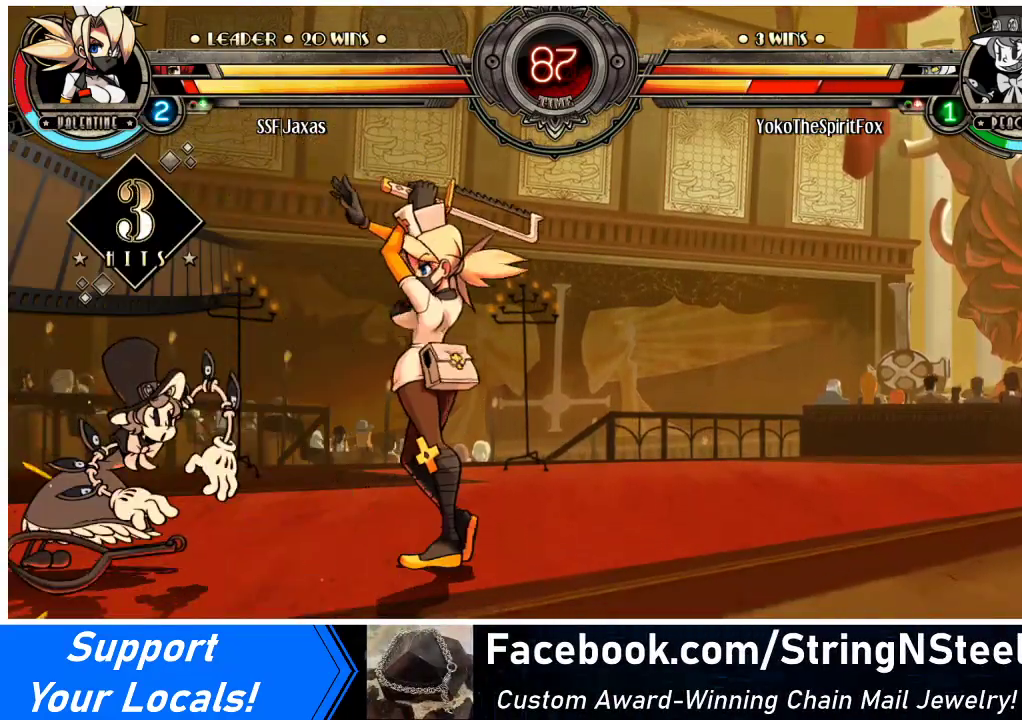
{"buttons": [], "events": [[67, "R1", "up"], [133, "DPAD_DOWN", "down"], [200, "DPAD_LEFT", "down"], [267, "DPAD_DOWN", "up"], [300, "R2", "down"], [333, "DPAD_LEFT", "up"], [433, "R2", "up"]]}
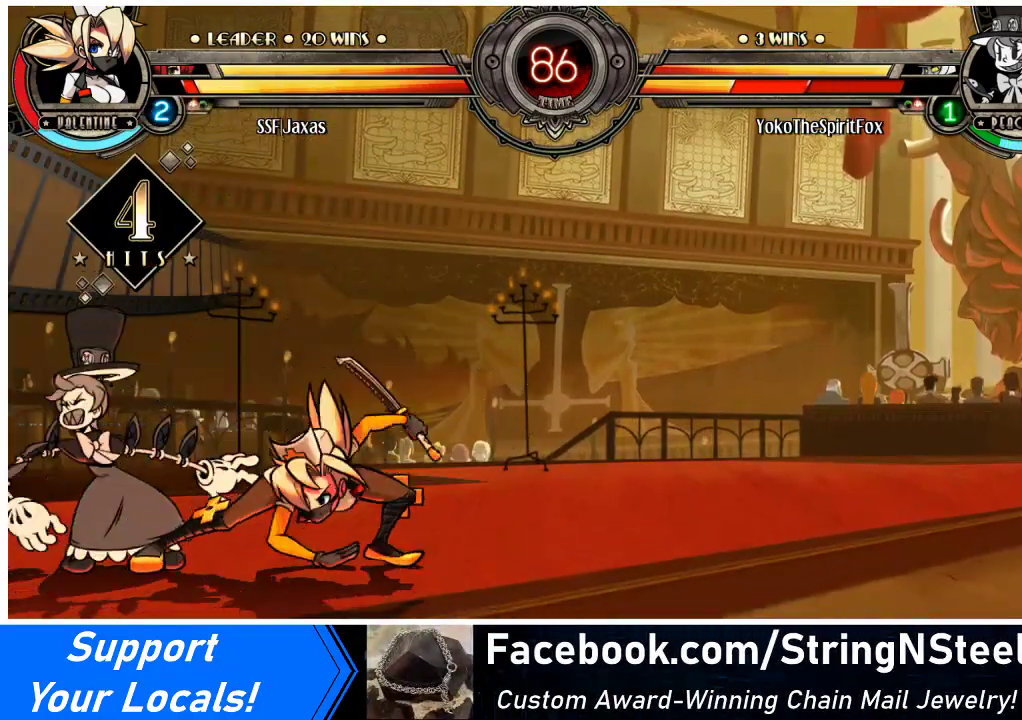
{"buttons": ["DPAD_DOWN"], "events": [[200, "DPAD_DOWN", "down"]]}
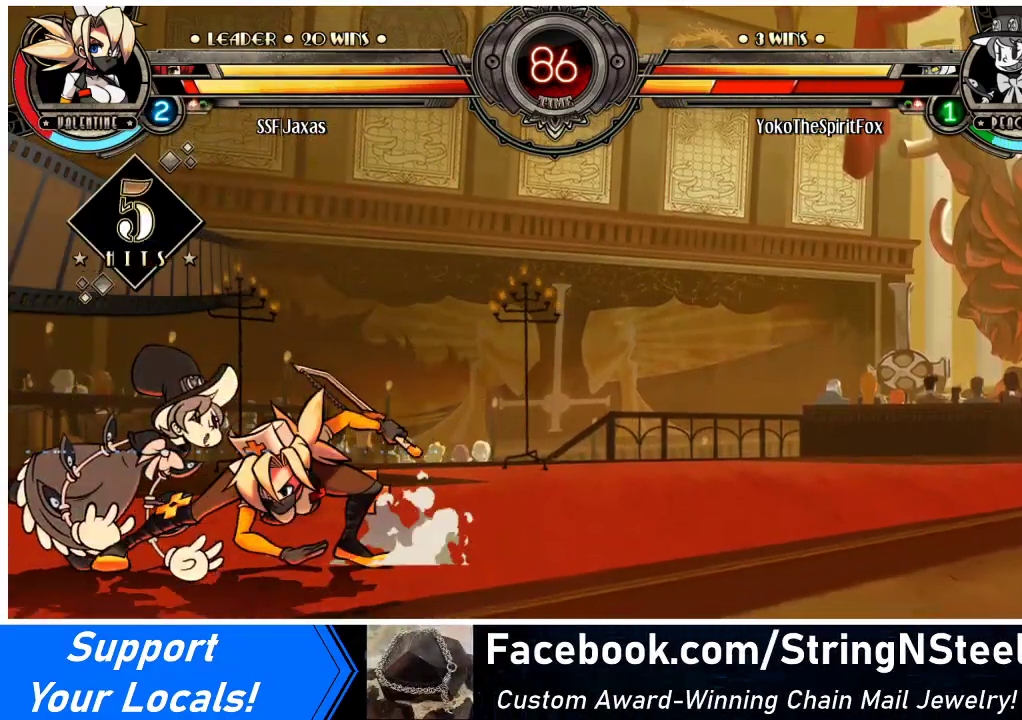
{"buttons": ["R1", "DPAD_DOWN"], "events": [[400, "R1", "down"]]}
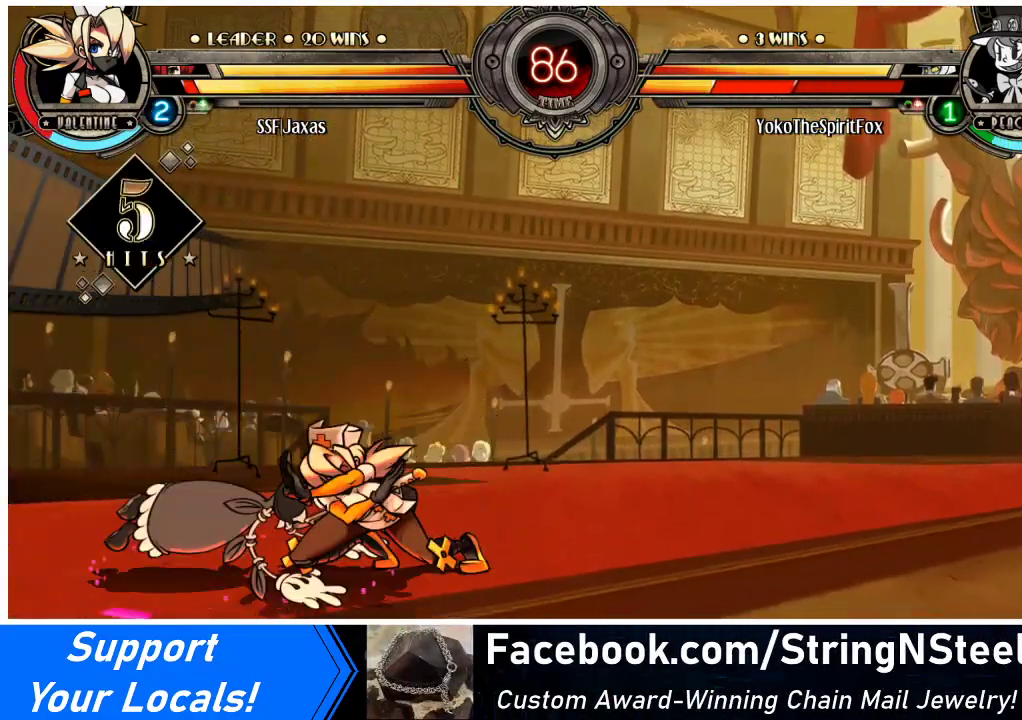
{"buttons": [], "events": [[100, "DPAD_DOWN", "up"], [100, "DPAD_UP", "down"], [133, "R1", "up"], [233, "DPAD_UP", "up"], [300, "DPAD_DOWN", "down"], [333, "DPAD_LEFT", "down"], [367, "DPAD_DOWN", "up"], [400, "CROSS", "down"], [433, "DPAD_LEFT", "up"], [500, "CROSS", "up"]]}
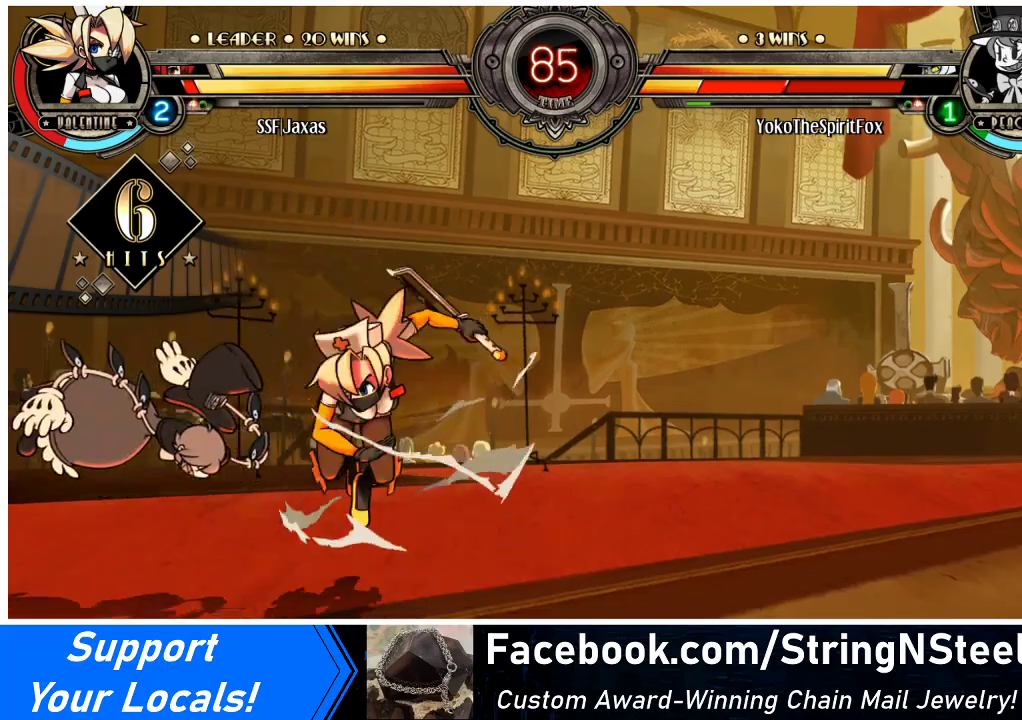
{"buttons": [], "events": [[433, "DPAD_LEFT", "down"], [467, "DPAD_LEFT", "up"]]}
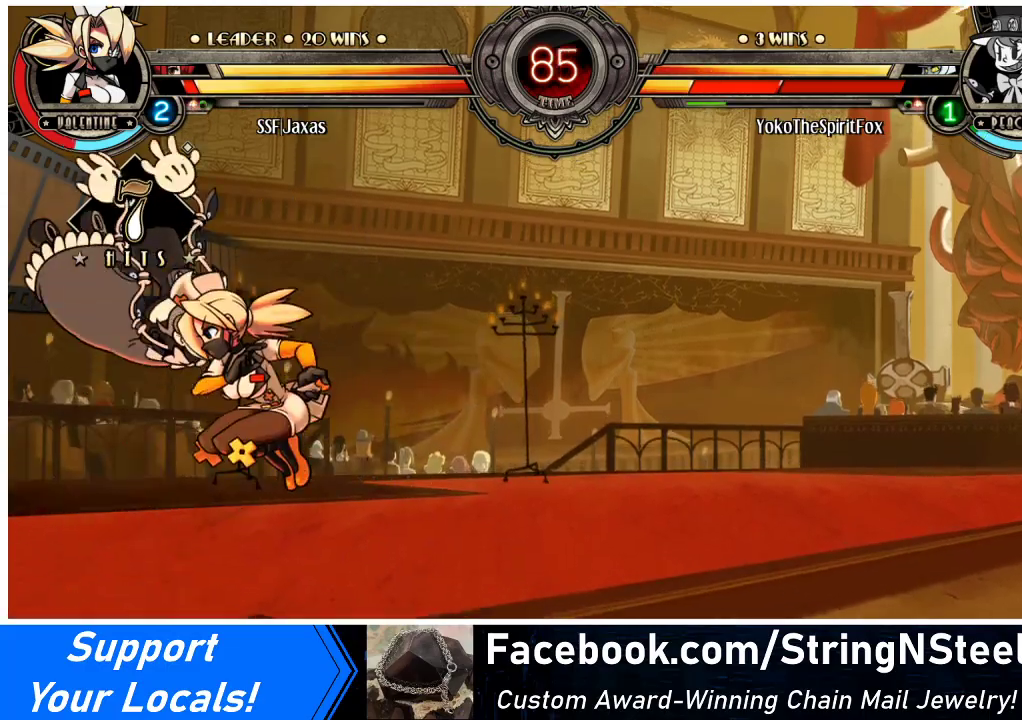
{"buttons": ["R2"], "events": [[33, "DPAD_LEFT", "down"], [67, "R1", "down"], [167, "DPAD_LEFT", "up"], [233, "R1", "up"], [367, "R2", "down"]]}
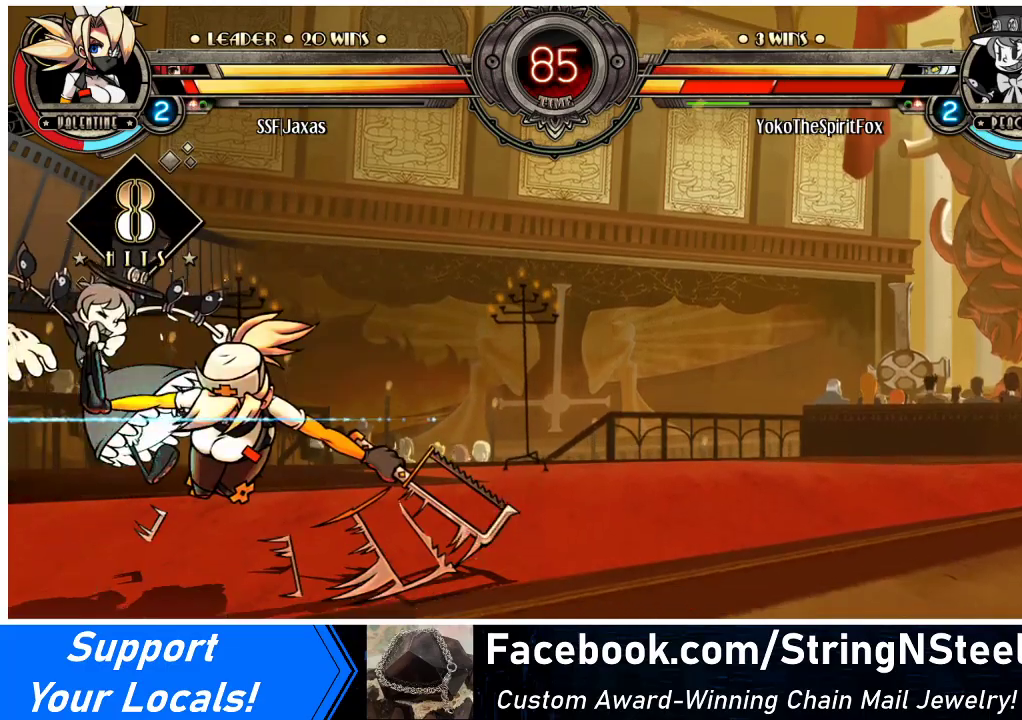
{"buttons": [], "events": [[167, "R2", "up"], [233, "DPAD_DOWN", "down"], [300, "DPAD_LEFT", "down"], [333, "DPAD_DOWN", "up"], [333, "R2", "down"], [400, "DPAD_LEFT", "up"], [467, "R2", "up"]]}
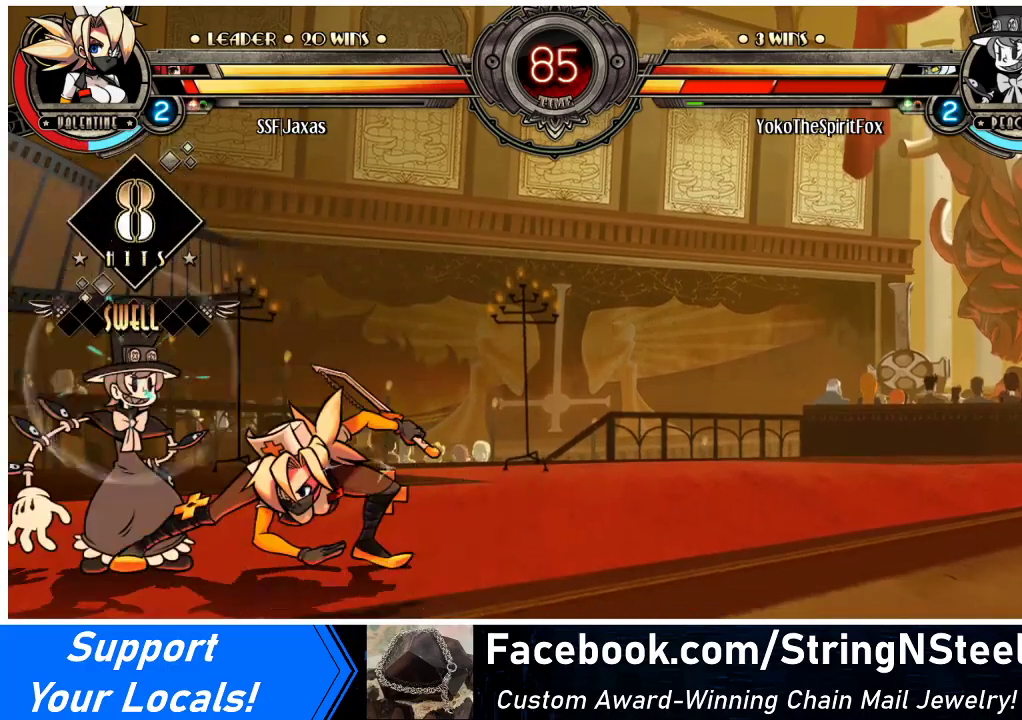
{"buttons": ["DPAD_DOWN", "DPAD_RIGHT"], "events": [[300, "DPAD_DOWN", "down"], [400, "DPAD_RIGHT", "down"]]}